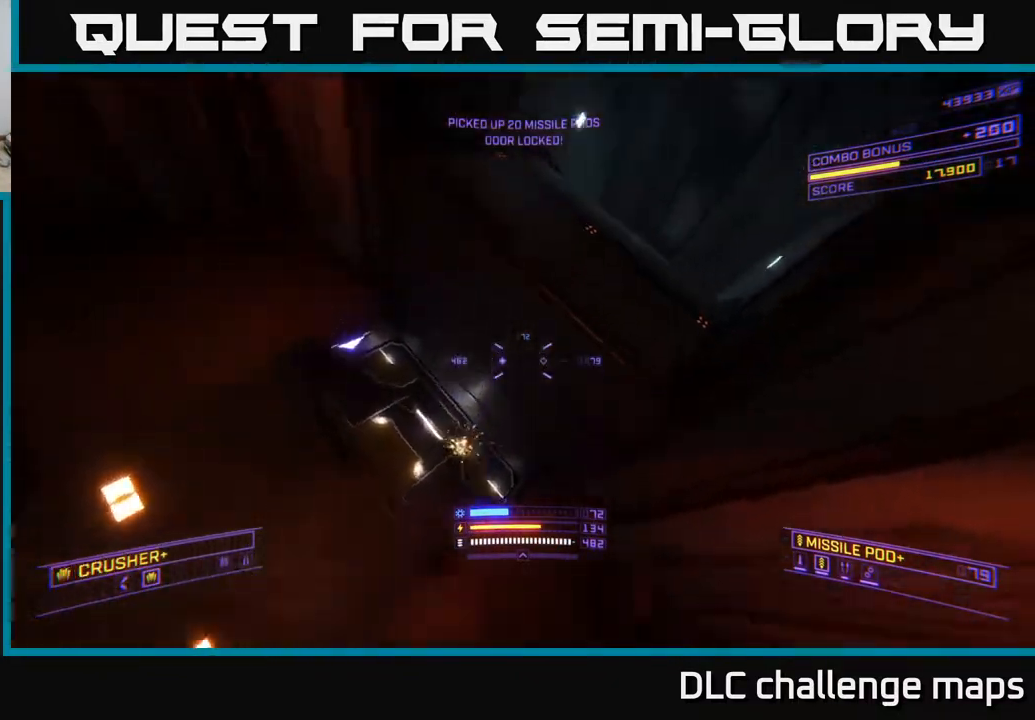
Gameplay with a controller (Xbox layout); each line is a JSON object with the inputs held at the frame after it. "events" lists button and stick changes between this image and that frame as [ms after this image, input, new state], when the widget could be followed in between.
{"buttons": [], "left_stick": "up", "right_stick": "up-right", "events": [[183, "right_stick", "right"], [233, "L3", "up"], [250, "left_stick", "up"], [350, "X", "down"], [400, "right_stick", "up-right"], [483, "X", "up"]]}
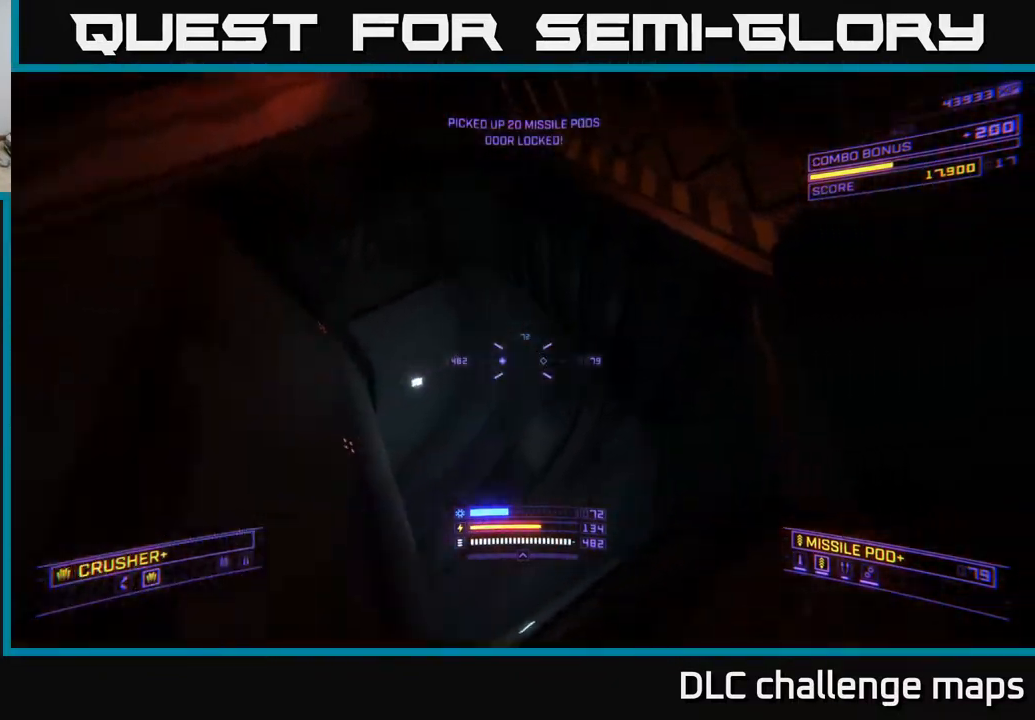
{"buttons": ["L3"], "left_stick": "up", "right_stick": "left", "events": [[50, "right_stick", "left"], [183, "L3", "down"]]}
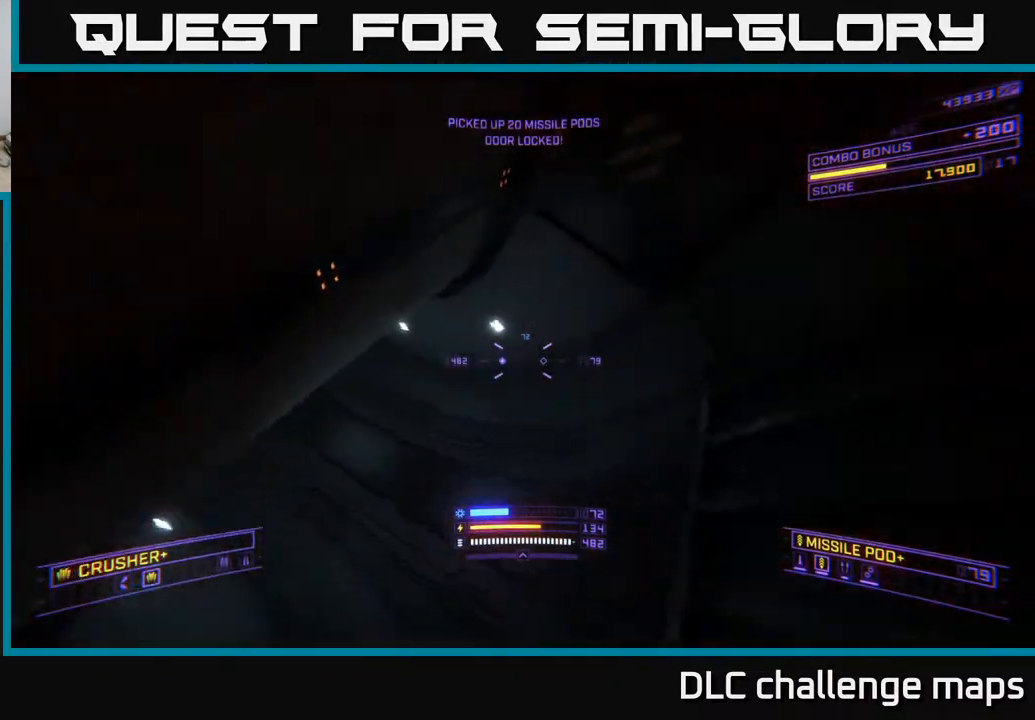
{"buttons": ["X", "L1"], "left_stick": "up", "right_stick": "down", "events": [[17, "right_stick", "up-left"], [67, "L3", "up"], [217, "right_stick", "up"], [317, "right_stick", "center"], [367, "X", "down"], [383, "right_stick", "down"], [433, "L1", "down"]]}
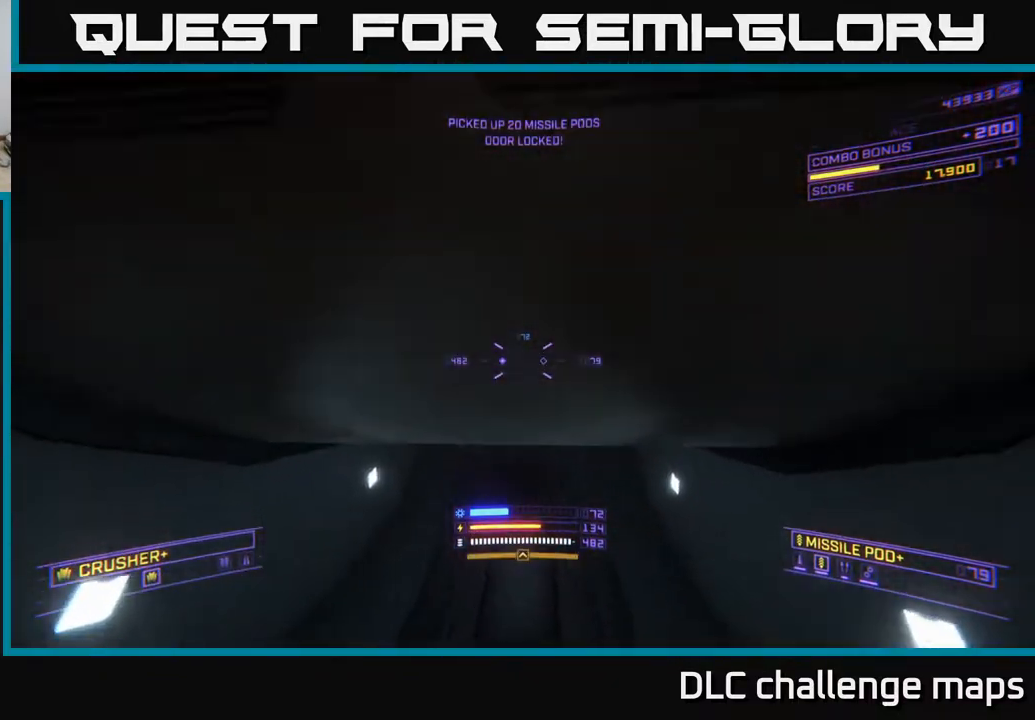
{"buttons": ["X"], "left_stick": "down-right", "right_stick": "left", "events": [[117, "right_stick", "up"], [233, "X", "up"], [300, "L1", "up"], [350, "left_stick", "down"], [350, "right_stick", "left"], [433, "X", "down"], [433, "left_stick", "down-right"]]}
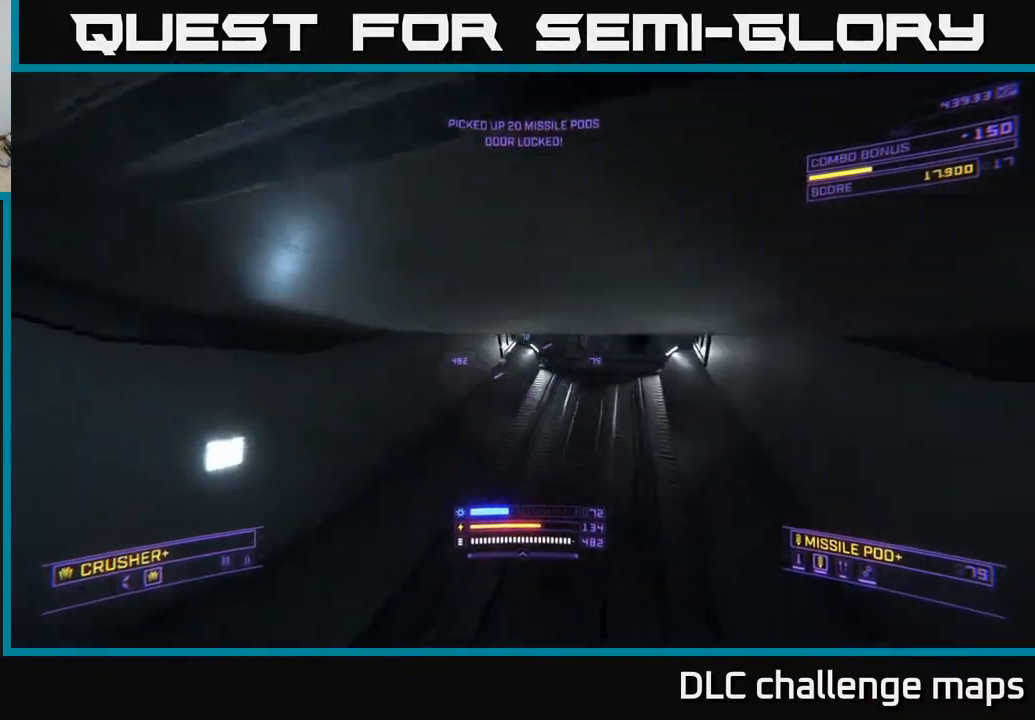
{"buttons": [], "left_stick": "down-right", "right_stick": "up-left", "events": [[100, "X", "up"], [133, "left_stick", "right"], [433, "right_stick", "up-left"], [483, "left_stick", "down-right"]]}
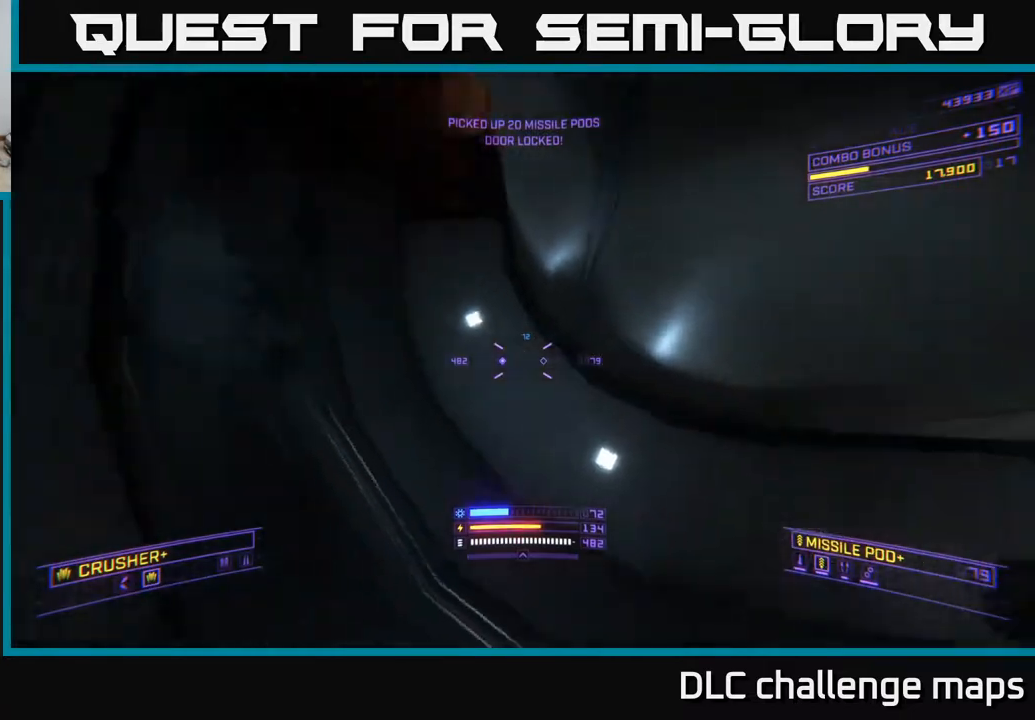
{"buttons": [], "left_stick": "down", "right_stick": "down", "events": [[200, "right_stick", "up"], [217, "left_stick", "down"], [367, "R2", "down"], [400, "right_stick", "down"], [450, "R2", "up"]]}
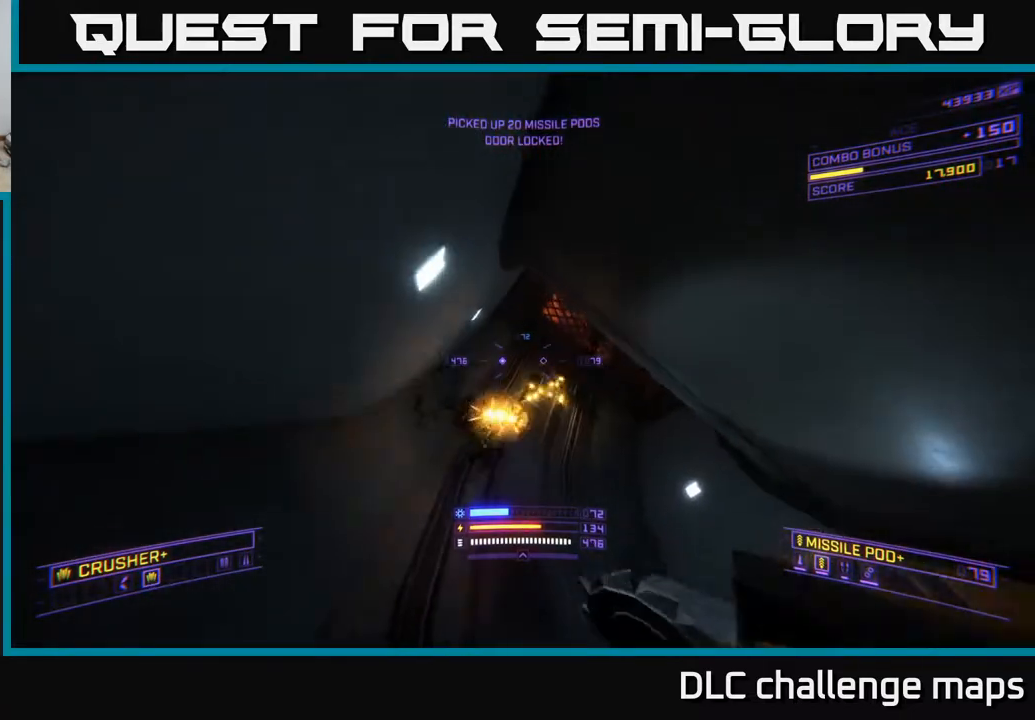
{"buttons": [], "left_stick": "down-right", "right_stick": "down-right", "events": [[150, "right_stick", "down-left"], [267, "right_stick", "left"], [317, "left_stick", "down-right"], [350, "R2", "down"], [400, "right_stick", "center"], [433, "R2", "up"], [467, "right_stick", "down-right"]]}
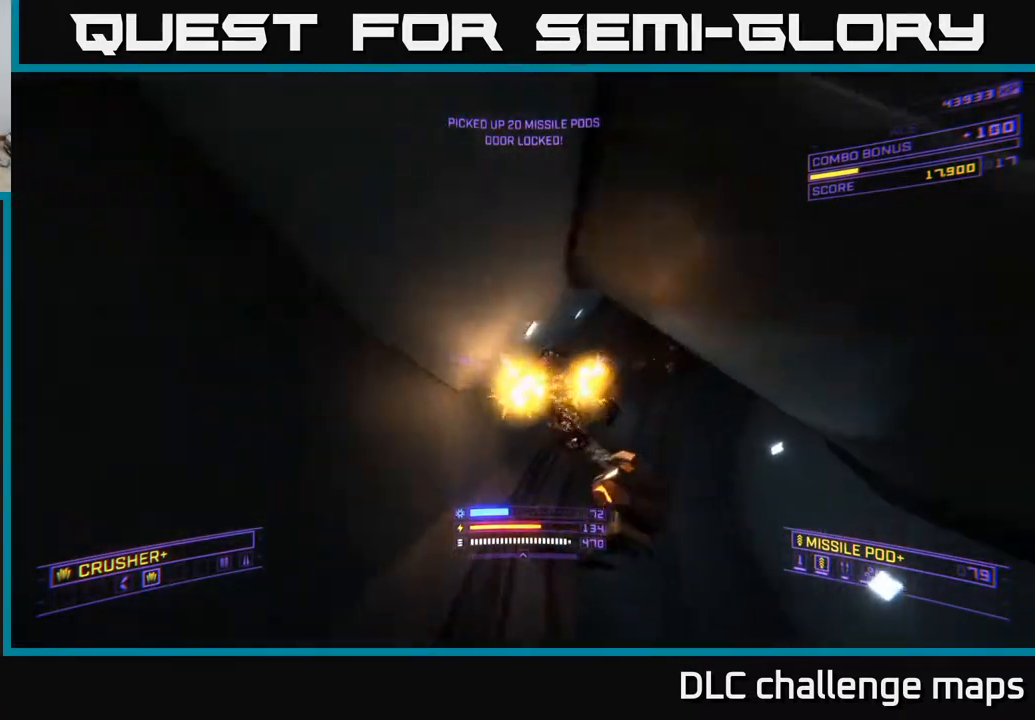
{"buttons": ["L2"], "left_stick": "down", "right_stick": "center", "events": [[167, "left_stick", "down"], [183, "L2", "down"], [267, "right_stick", "center"], [417, "right_stick", "left"], [483, "right_stick", "center"]]}
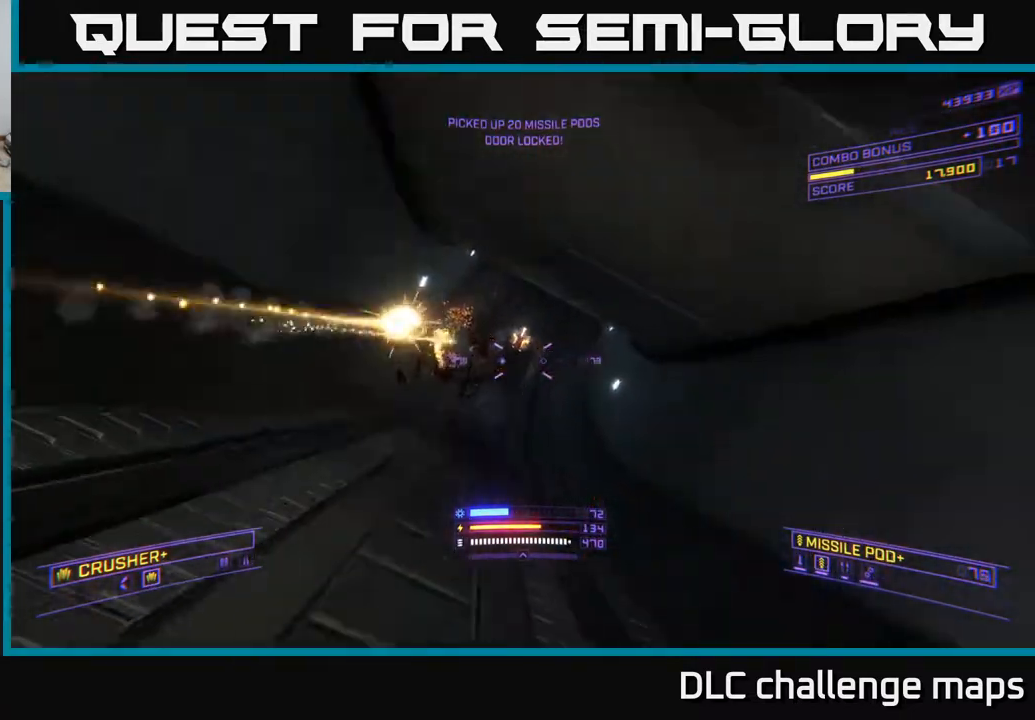
{"buttons": ["R2"], "left_stick": "down", "right_stick": "down-left", "events": [[200, "right_stick", "left"], [300, "right_stick", "center"], [350, "L2", "up"], [350, "right_stick", "right"], [483, "R2", "down"], [483, "right_stick", "down-left"]]}
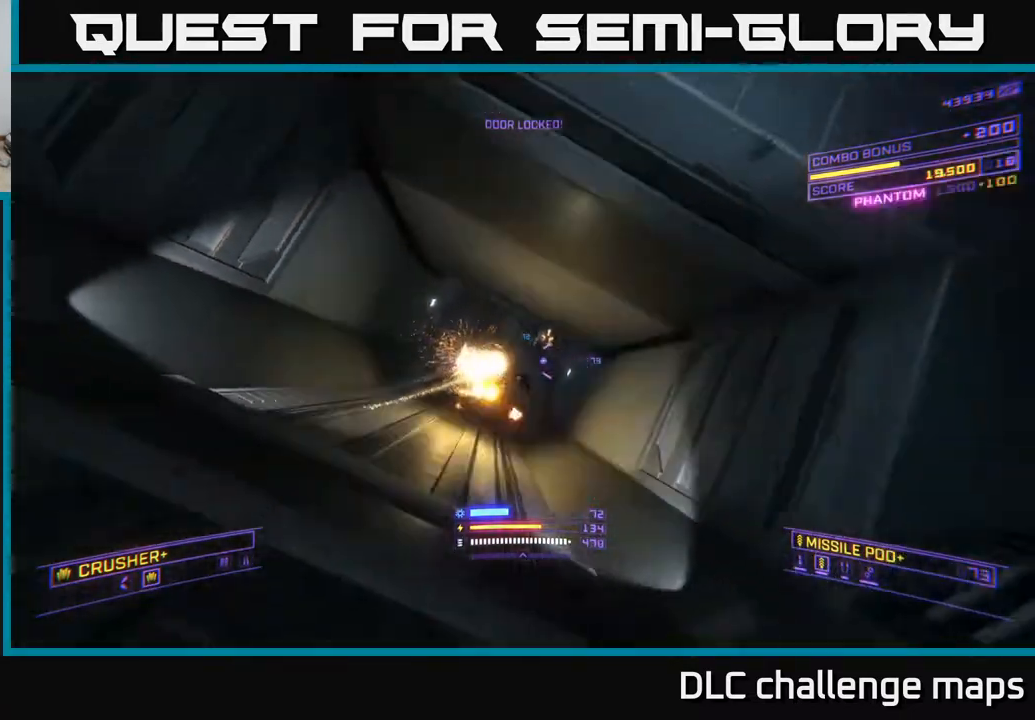
{"buttons": [], "left_stick": "center", "right_stick": "center", "events": [[67, "R2", "up"], [67, "left_stick", "down-right"], [83, "right_stick", "center"], [150, "X", "down"], [283, "right_stick", "up-left"], [333, "X", "up"], [367, "left_stick", "center"], [450, "right_stick", "center"]]}
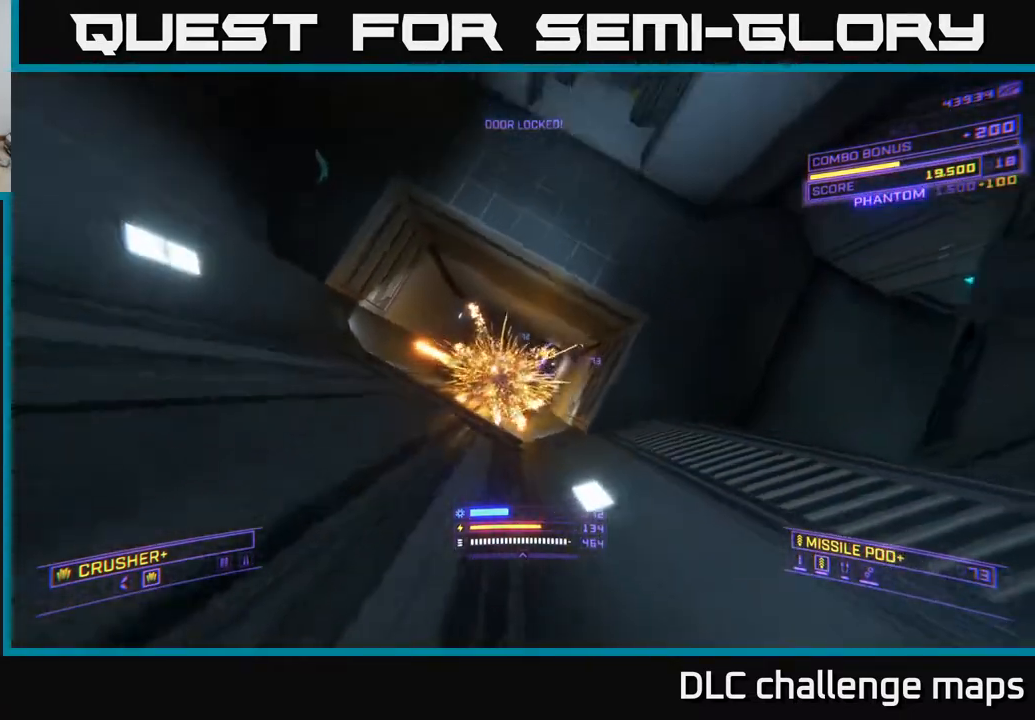
{"buttons": [], "left_stick": "left", "right_stick": "center", "events": [[100, "R2", "down"], [167, "R2", "up"], [167, "right_stick", "down"], [233, "left_stick", "up-left"], [300, "right_stick", "center"], [317, "left_stick", "center"], [417, "R2", "down"], [450, "left_stick", "down-left"], [467, "R2", "up"], [500, "left_stick", "left"]]}
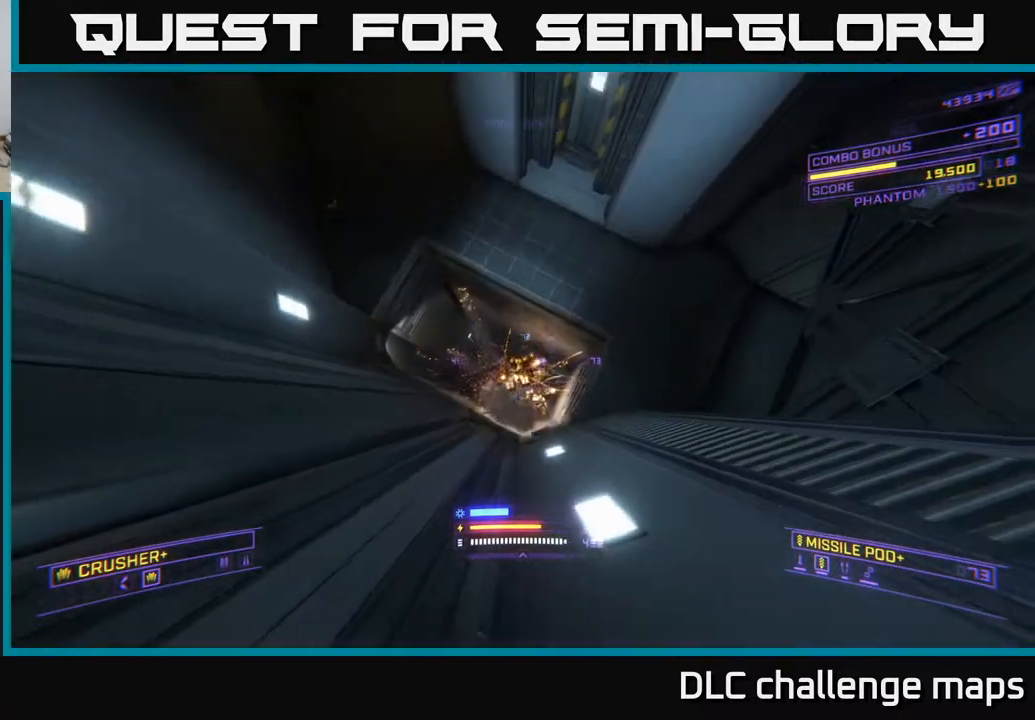
{"buttons": [], "left_stick": "down-right", "right_stick": "up-left", "events": [[133, "left_stick", "center"], [217, "right_stick", "down-left"], [283, "left_stick", "down"], [300, "R2", "down"], [333, "right_stick", "center"], [350, "R2", "up"], [483, "left_stick", "down-right"], [500, "right_stick", "up-left"]]}
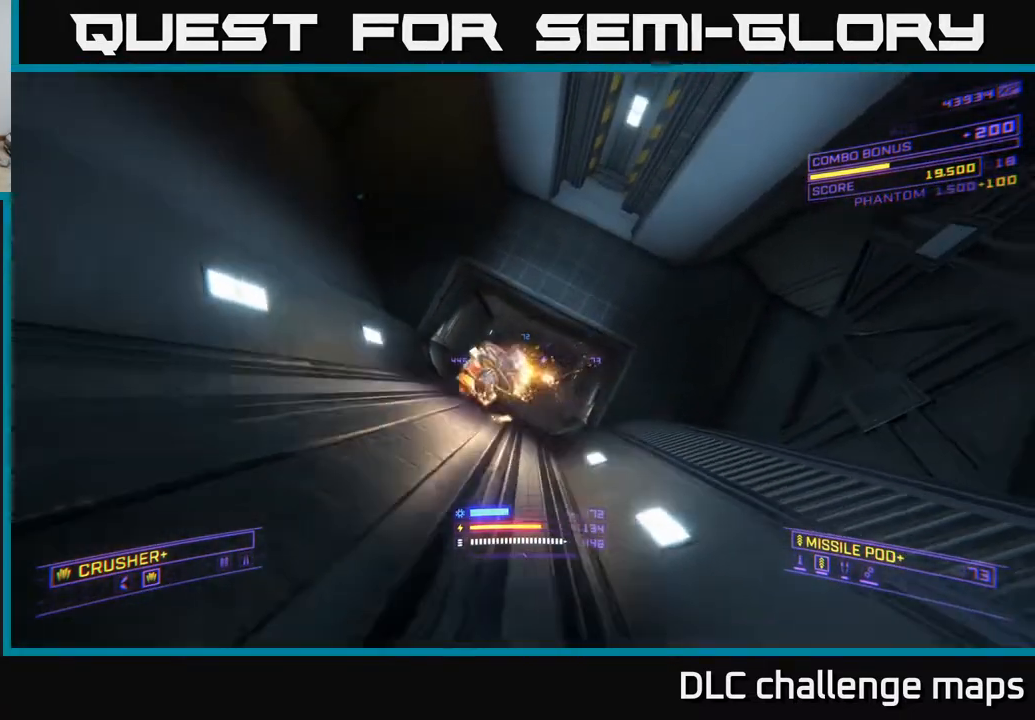
{"buttons": [], "left_stick": "down-right", "right_stick": "up-left", "events": [[133, "R2", "down"], [233, "R2", "up"]]}
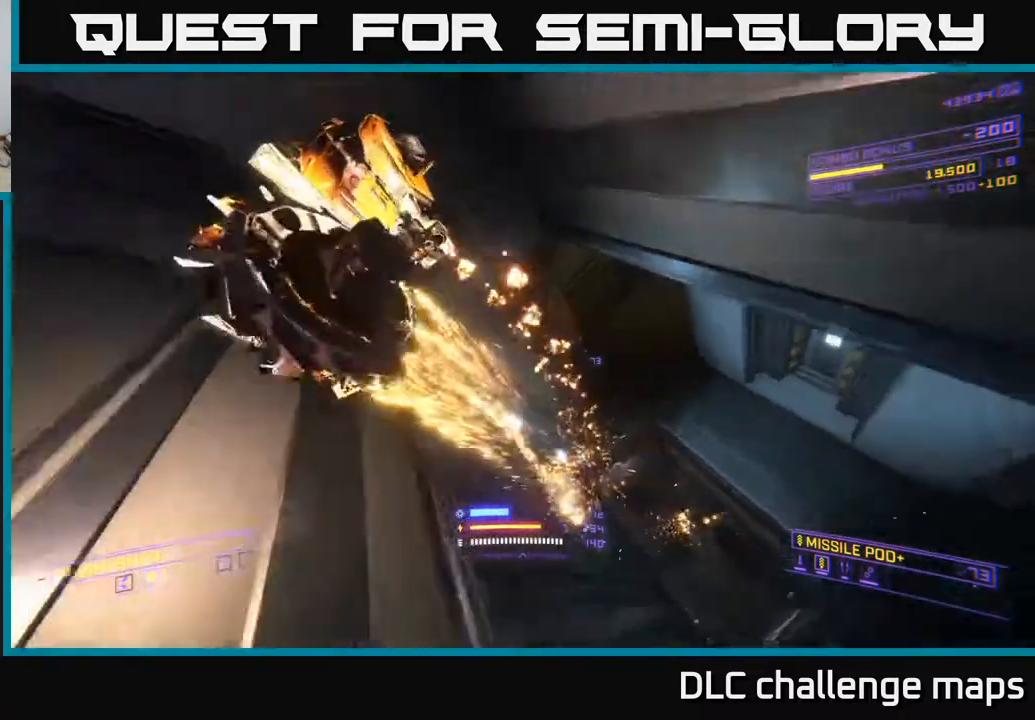
{"buttons": [], "left_stick": "center", "right_stick": "left", "events": [[67, "left_stick", "down"], [150, "right_stick", "left"], [167, "left_stick", "down-right"], [317, "left_stick", "center"]]}
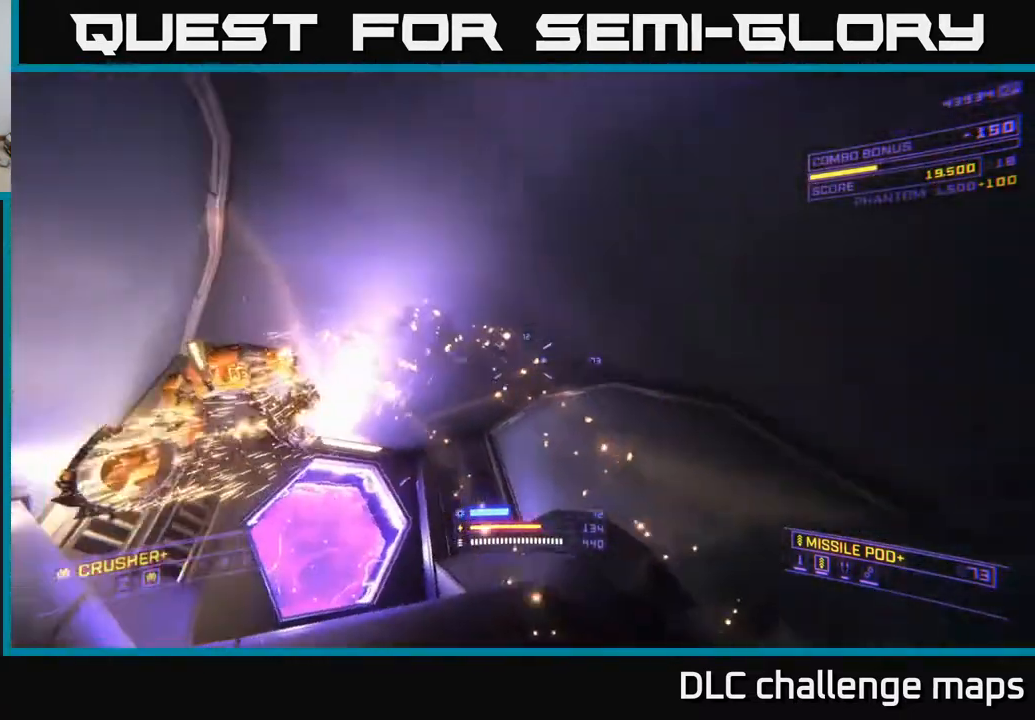
{"buttons": [], "left_stick": "right", "right_stick": "right", "events": [[33, "left_stick", "up-right"], [50, "right_stick", "down"], [250, "left_stick", "up"], [383, "left_stick", "center"], [433, "left_stick", "right"], [467, "right_stick", "right"]]}
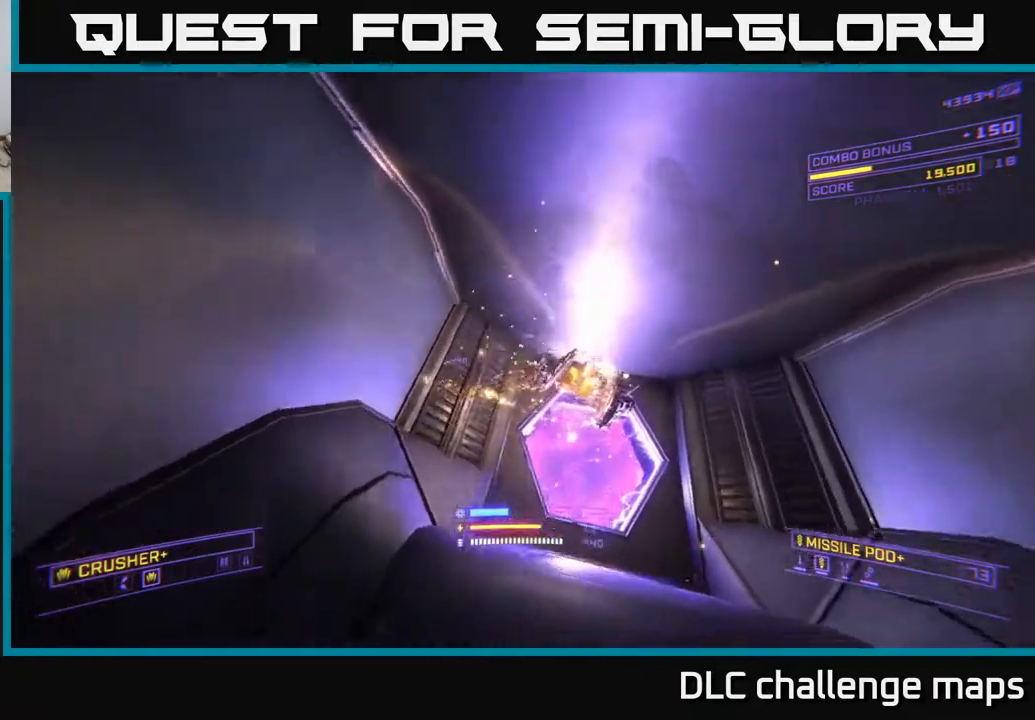
{"buttons": [], "left_stick": "up", "right_stick": "down-left", "events": [[117, "R2", "down"], [117, "left_stick", "down-left"], [183, "R2", "up"], [217, "right_stick", "center"], [250, "left_stick", "center"], [350, "left_stick", "left"], [433, "right_stick", "down-left"], [500, "left_stick", "up"]]}
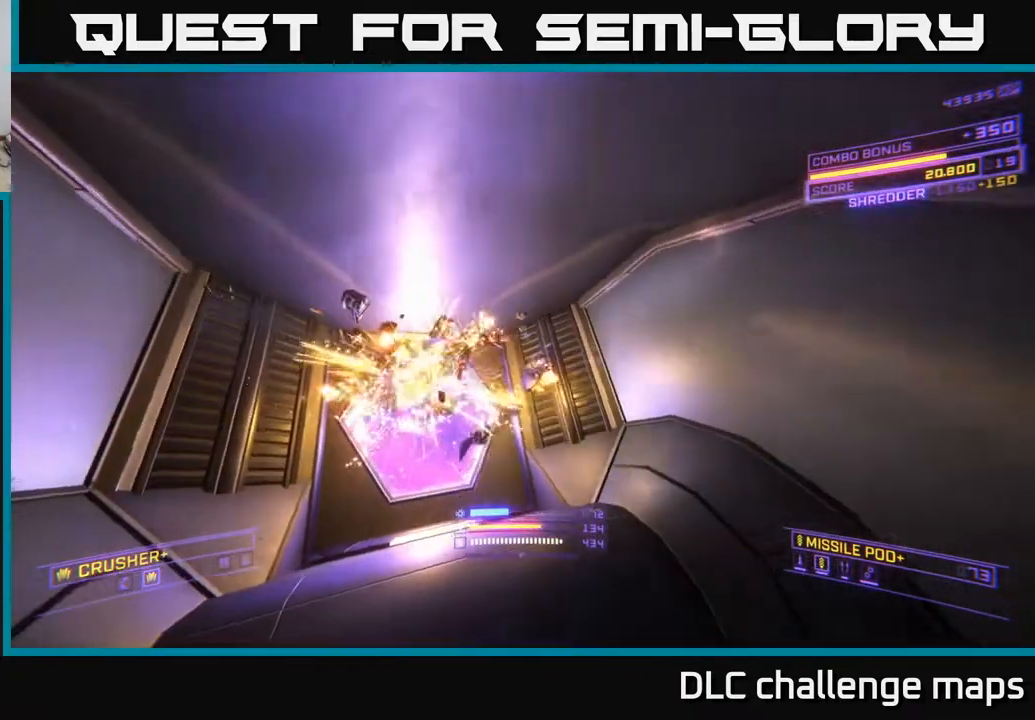
{"buttons": [], "left_stick": "up", "right_stick": "down", "events": [[150, "right_stick", "center"], [167, "X", "down"], [267, "X", "up"], [417, "right_stick", "down"]]}
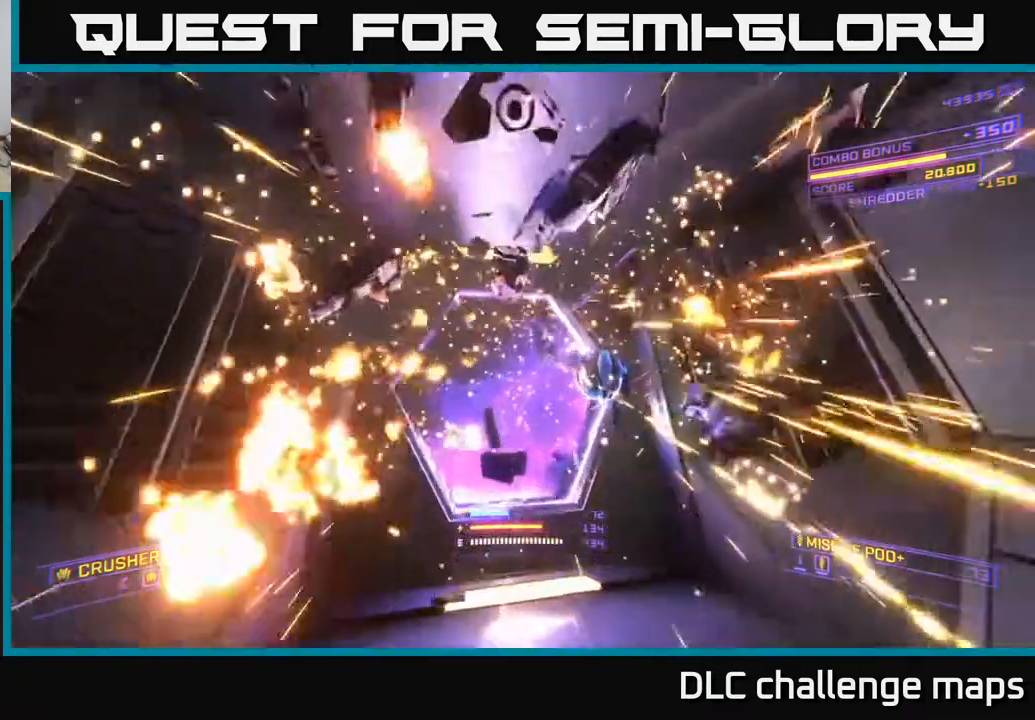
{"buttons": [], "left_stick": "up", "right_stick": "down-left", "events": [[17, "right_stick", "down-left"], [33, "L1", "down"], [217, "L1", "up"], [217, "right_stick", "down"], [367, "left_stick", "center"], [383, "right_stick", "left"], [450, "left_stick", "up"], [483, "right_stick", "down-left"]]}
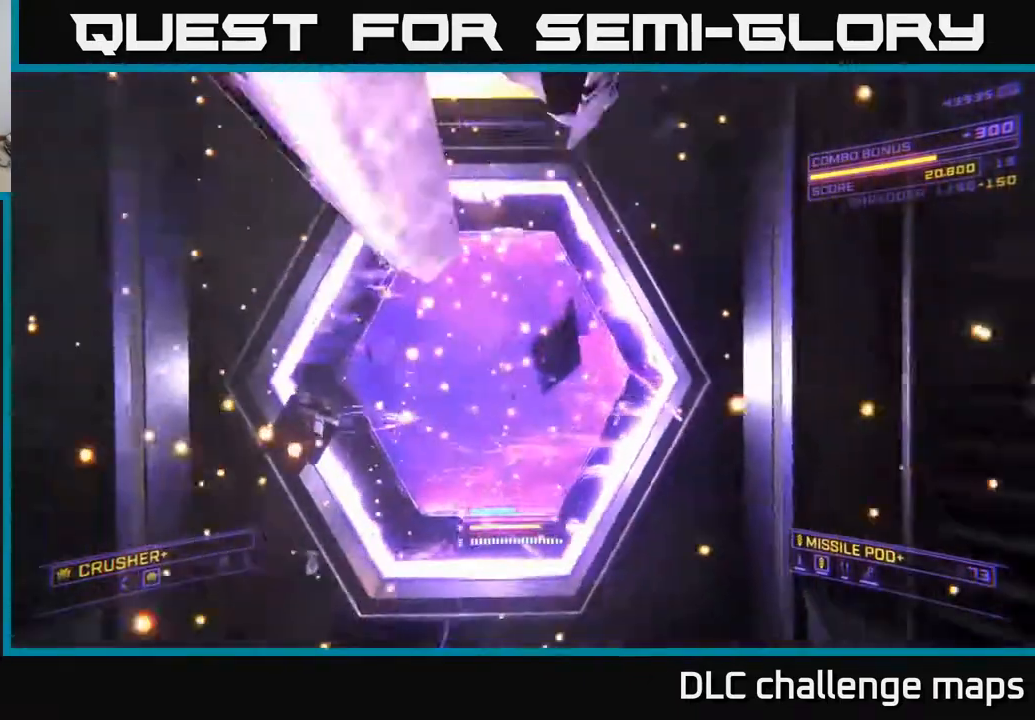
{"buttons": [], "left_stick": "down", "right_stick": "right", "events": [[167, "left_stick", "center"], [217, "left_stick", "down"], [217, "right_stick", "right"], [317, "left_stick", "down-right"], [450, "left_stick", "down"]]}
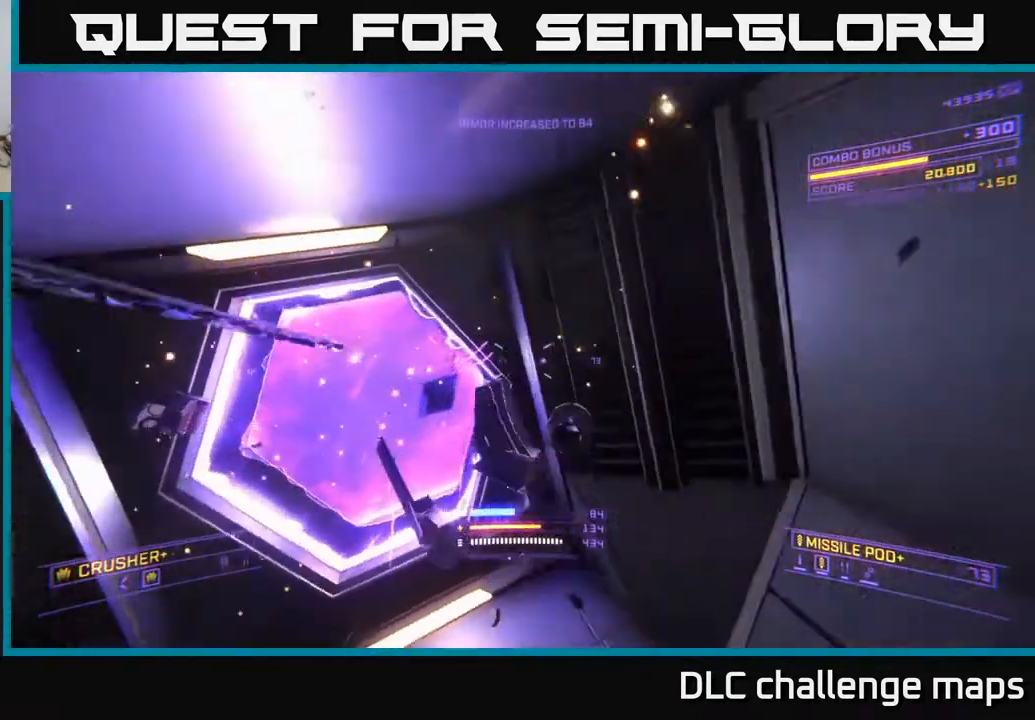
{"buttons": [], "left_stick": "up-right", "right_stick": "down-right", "events": [[33, "X", "down"], [133, "left_stick", "down-right"], [150, "R3", "down"], [333, "left_stick", "right"], [383, "R3", "up"], [383, "right_stick", "down-right"], [417, "X", "up"], [450, "left_stick", "up-right"]]}
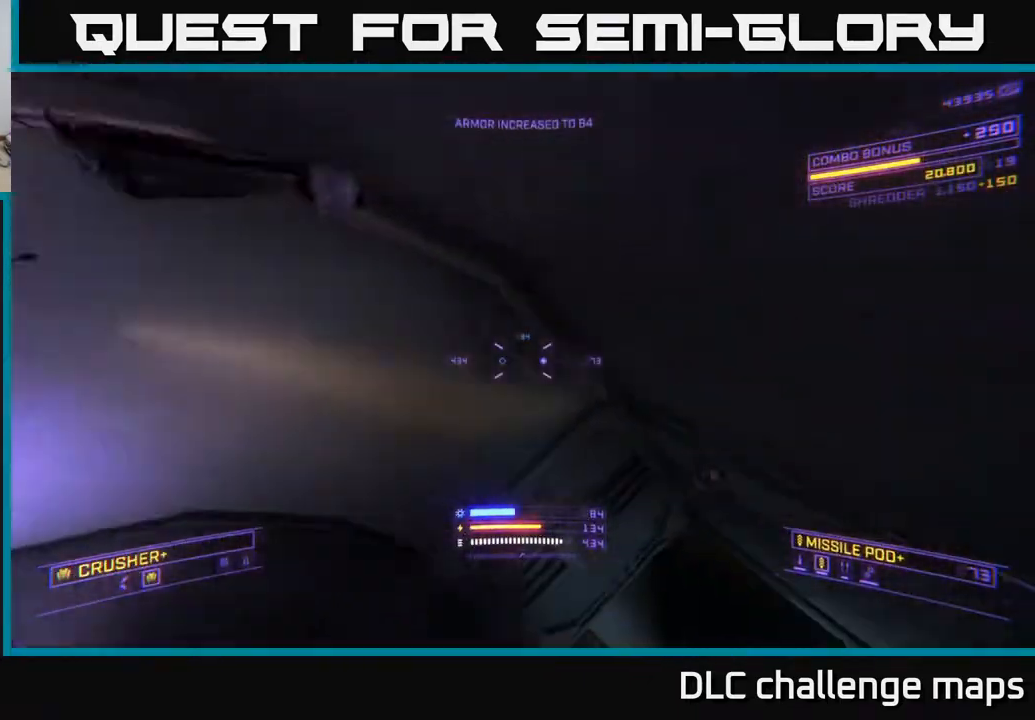
{"buttons": ["X"], "left_stick": "up", "right_stick": "center", "events": [[50, "left_stick", "up"], [50, "right_stick", "down"], [250, "X", "down"], [417, "right_stick", "center"]]}
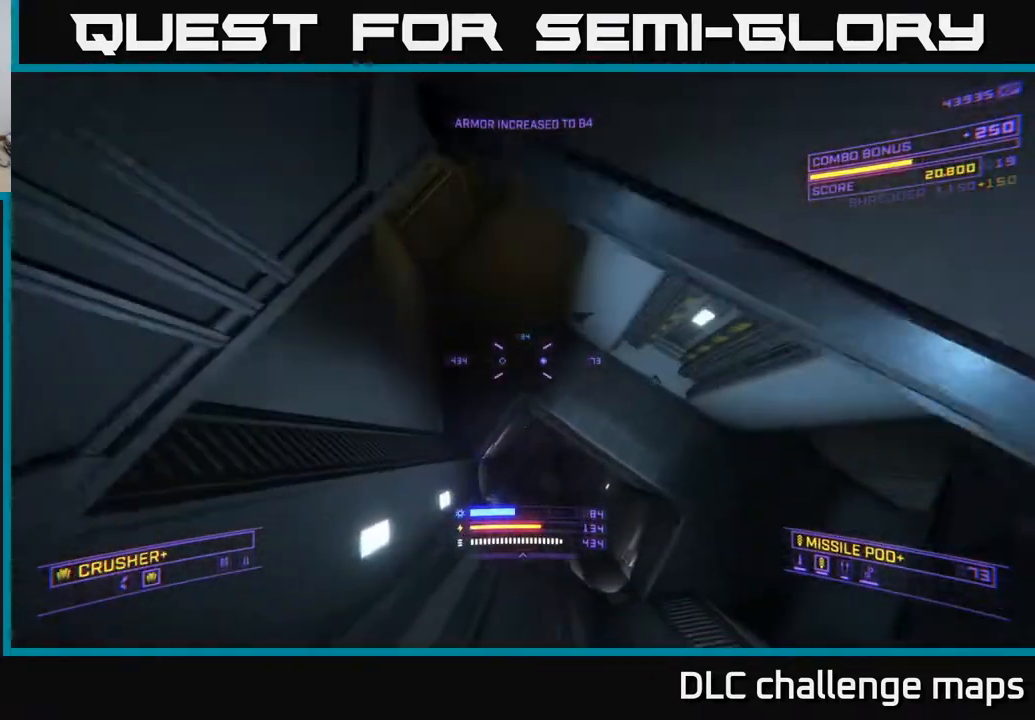
{"buttons": ["R3"], "left_stick": "up", "right_stick": "down", "events": [[67, "X", "up"], [117, "left_stick", "center"], [117, "right_stick", "up-right"], [200, "X", "down"], [250, "left_stick", "up"], [300, "right_stick", "up"], [367, "X", "up"], [400, "right_stick", "center"], [417, "R3", "down"], [467, "right_stick", "down"]]}
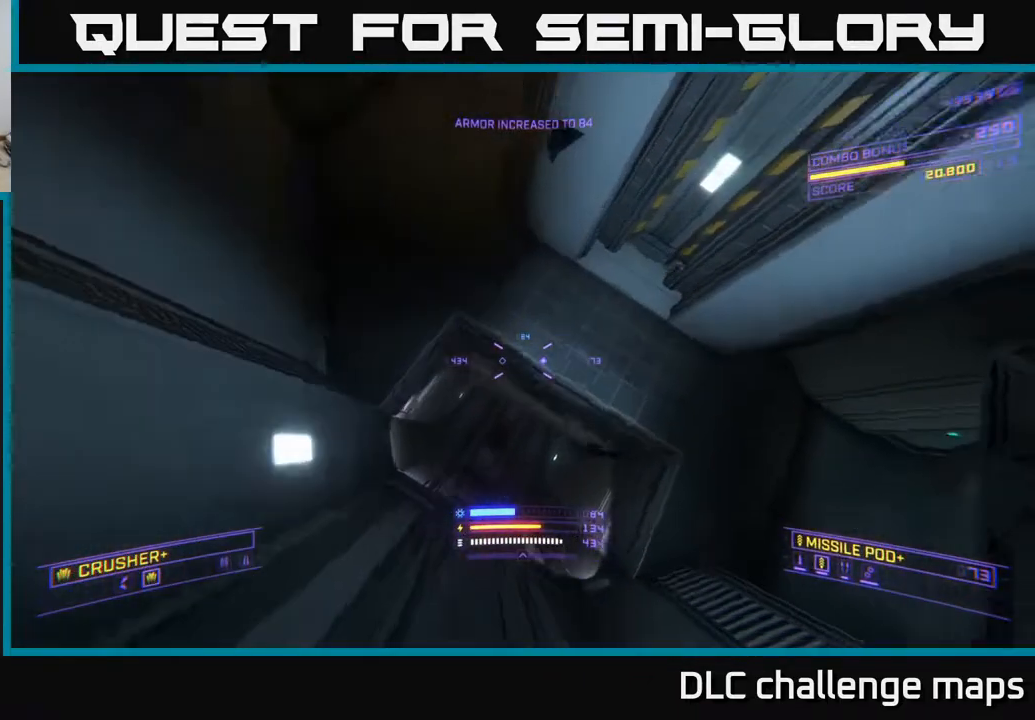
{"buttons": ["R3"], "left_stick": "up", "right_stick": "up-right", "events": [[67, "R3", "up"], [67, "right_stick", "up-right"], [167, "left_stick", "center"], [333, "left_stick", "up"], [467, "R3", "down"]]}
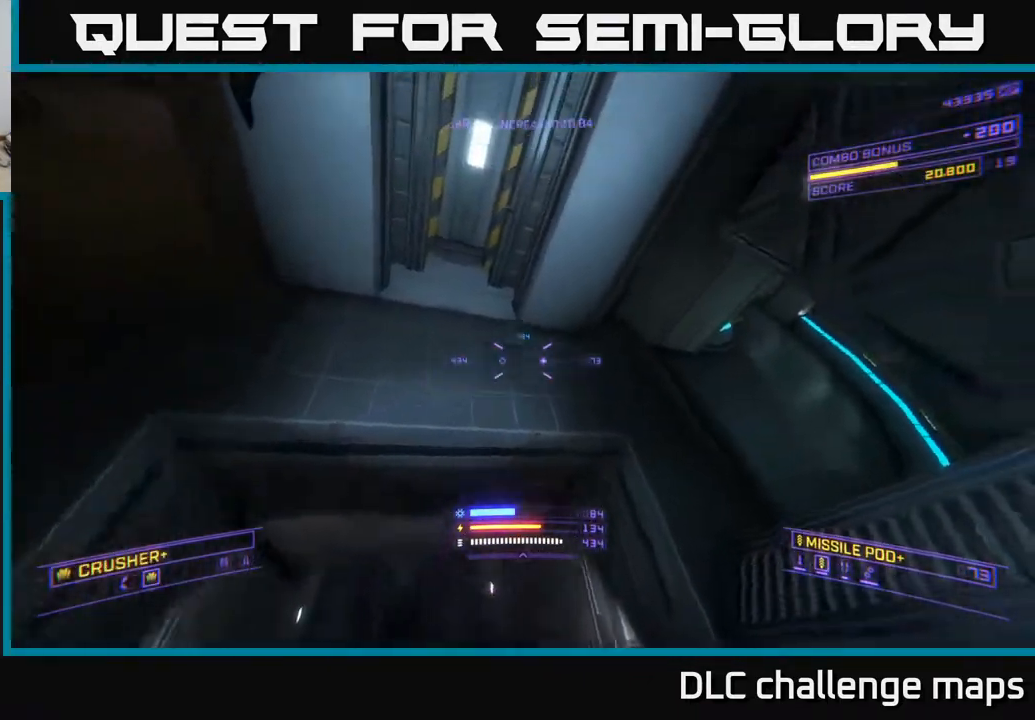
{"buttons": ["L1"], "left_stick": "up-right", "right_stick": "up-right", "events": [[133, "right_stick", "right"], [200, "R3", "up"], [217, "L1", "down"], [217, "X", "down"], [333, "X", "up"], [333, "right_stick", "up-right"], [400, "left_stick", "up-right"]]}
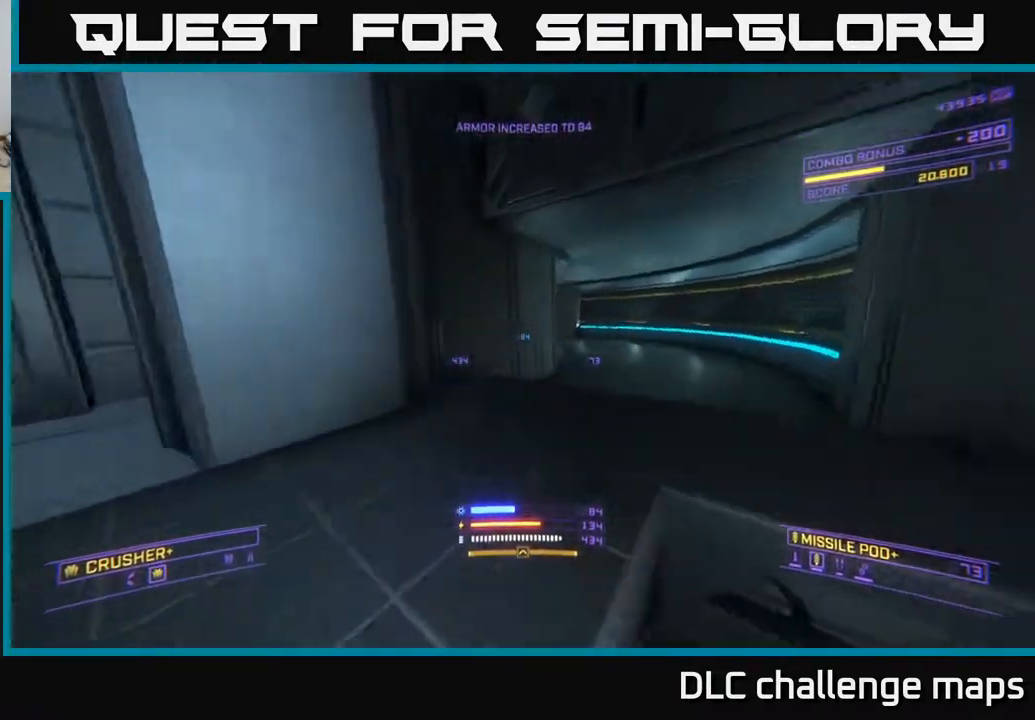
{"buttons": [], "left_stick": "right", "right_stick": "left", "events": [[100, "left_stick", "right"], [150, "right_stick", "up-left"], [217, "right_stick", "left"], [450, "L1", "up"]]}
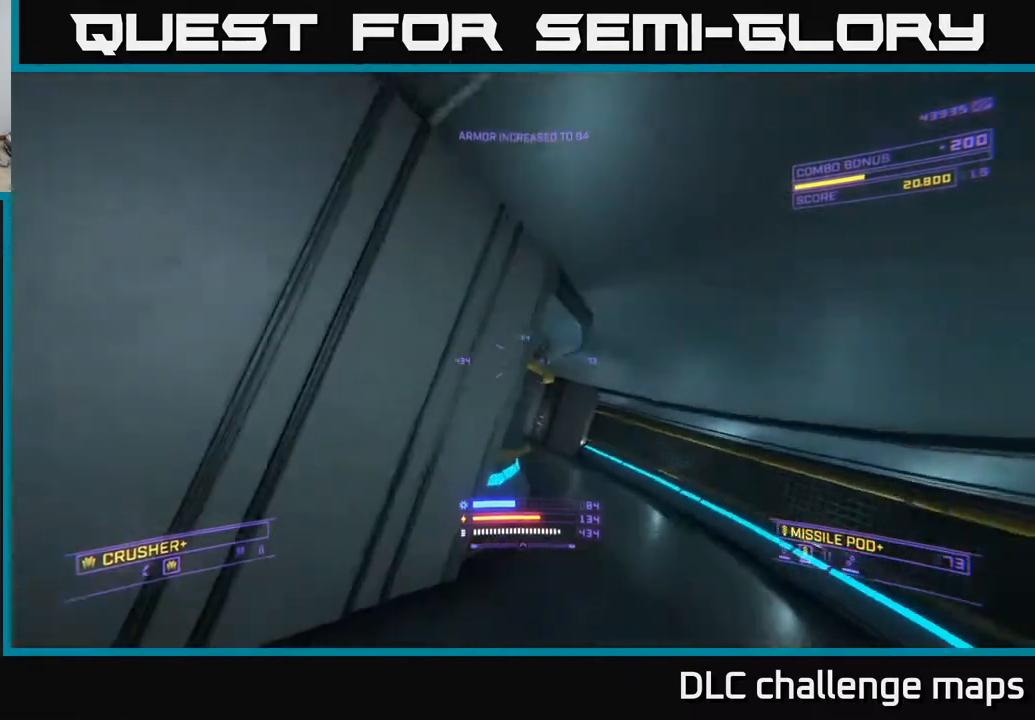
{"buttons": ["B"], "left_stick": "center", "right_stick": "center", "events": [[33, "left_stick", "down-right"], [300, "left_stick", "right"], [350, "right_stick", "center"], [400, "B", "down"], [483, "left_stick", "center"]]}
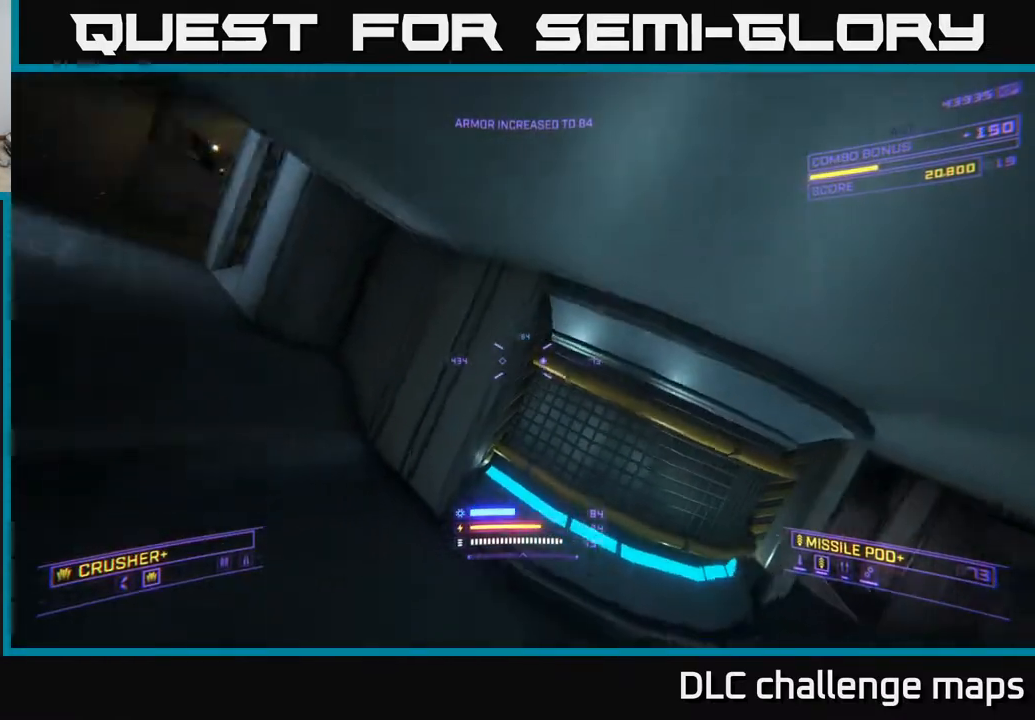
{"buttons": ["B"], "left_stick": "left", "right_stick": "center", "events": [[300, "left_stick", "left"]]}
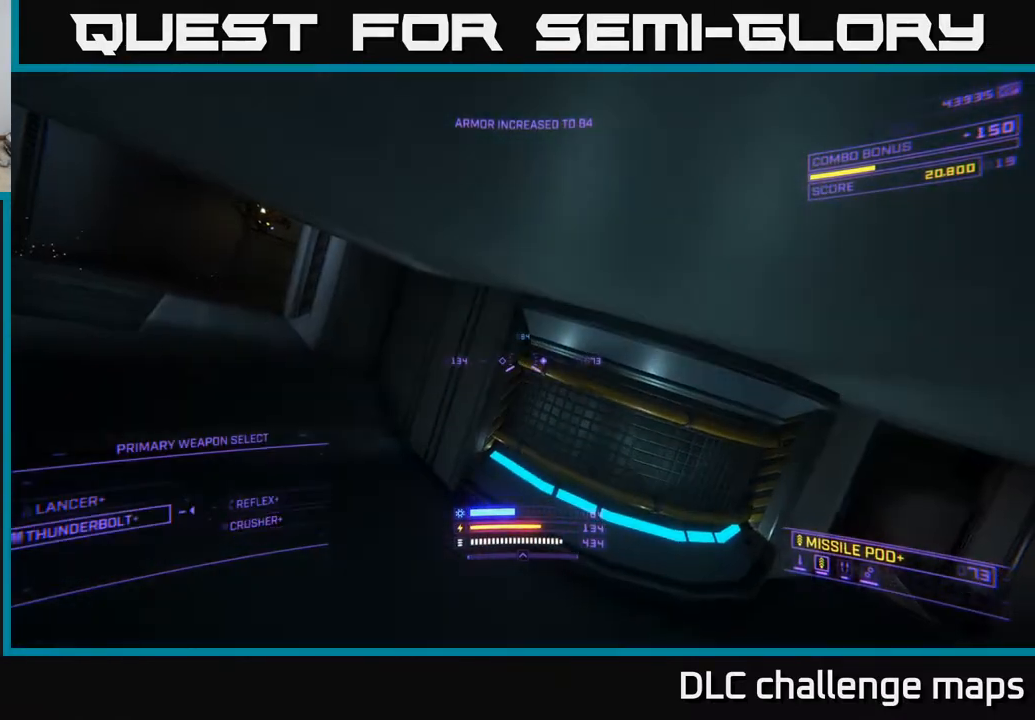
{"buttons": [], "left_stick": "left", "right_stick": "left", "events": [[200, "B", "up"], [417, "right_stick", "left"]]}
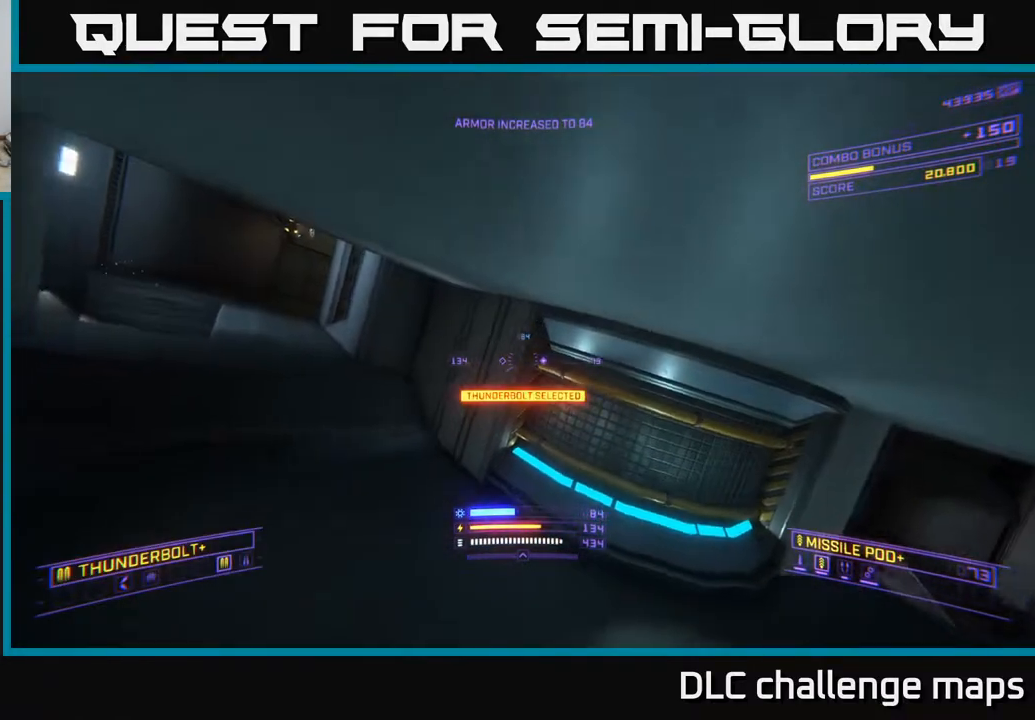
{"buttons": [], "left_stick": "center", "right_stick": "up-right", "events": [[17, "left_stick", "up-left"], [83, "right_stick", "up-left"], [100, "X", "down"], [200, "left_stick", "up"], [217, "X", "up"], [217, "right_stick", "center"], [400, "left_stick", "center"], [433, "right_stick", "up-right"]]}
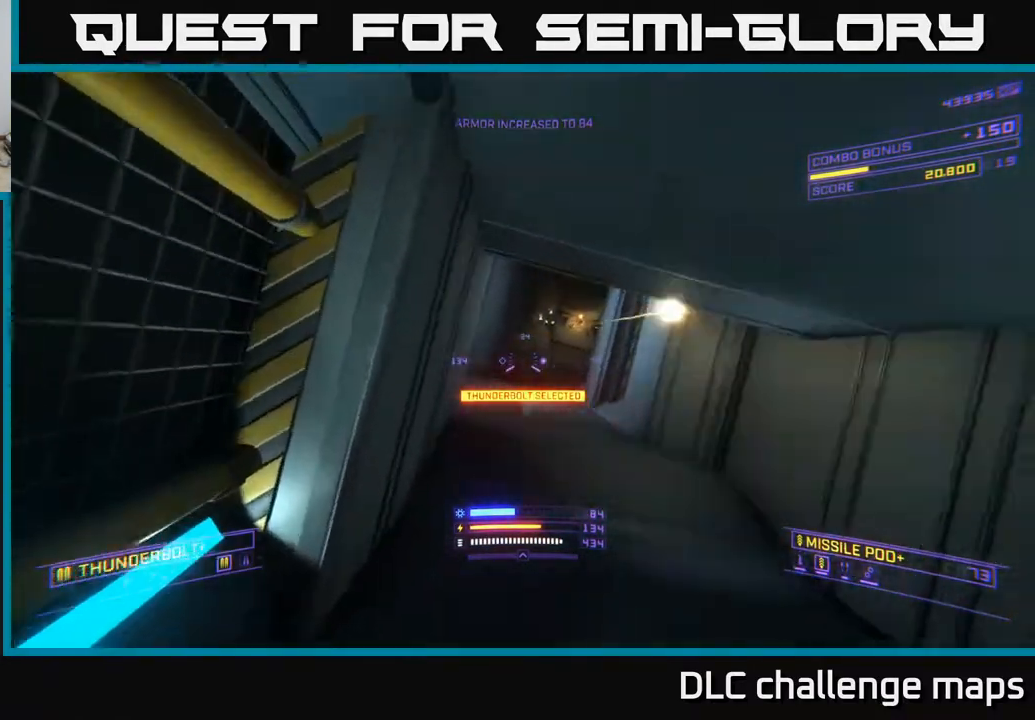
{"buttons": ["X"], "left_stick": "up-right", "right_stick": "up", "events": [[33, "R2", "down"], [100, "right_stick", "center"], [167, "left_stick", "up"], [217, "X", "down"], [250, "right_stick", "up"], [267, "left_stick", "up-right"], [500, "R2", "up"]]}